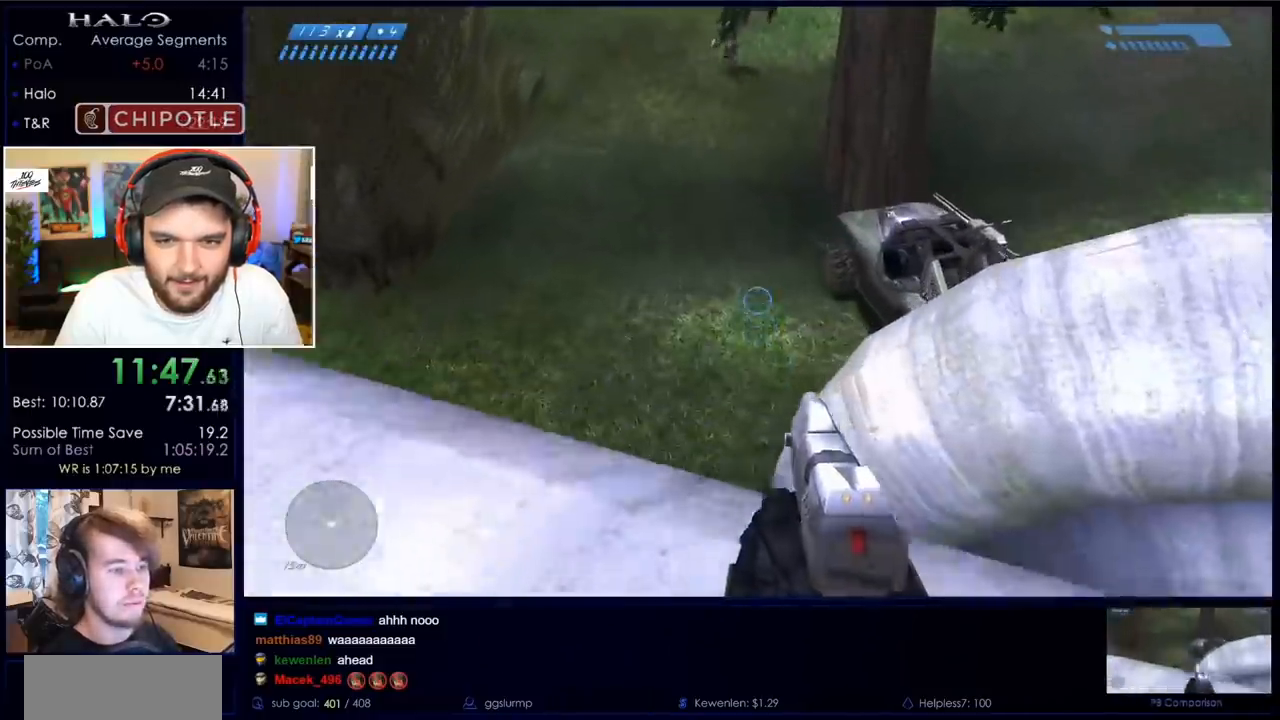
Gameplay with keyboard and mouse; each line is a JSON object with the keys and mouse buttons held at the frame after it. "events" lists presses ("down") and releases ("up") of "a", "c", "ctrl", "d", "down", "e", "f", "q", "r", "return", "s", "space", "up", "w", "x", "z", "mouse_left", "mouse_wheel", "mouse_right" and "mouse_mb4" between this image and that frame as [ms after this image, input, new state], when the widget could be followed in between. "mouse_left", "mouse_wheel", "mouse_right", "mouse_mb4" = the "left", "wheel", "right", "mb4" buttons of the "mouse" list. No other keys are recorded. "wheel" means that the mouse wheel is clicked or scrolled. Mouse movement is not recorded. Not read: mouse_mb5.
{"keys": ["q", "w"], "mouse": [], "events": [[483, "q", "down"]]}
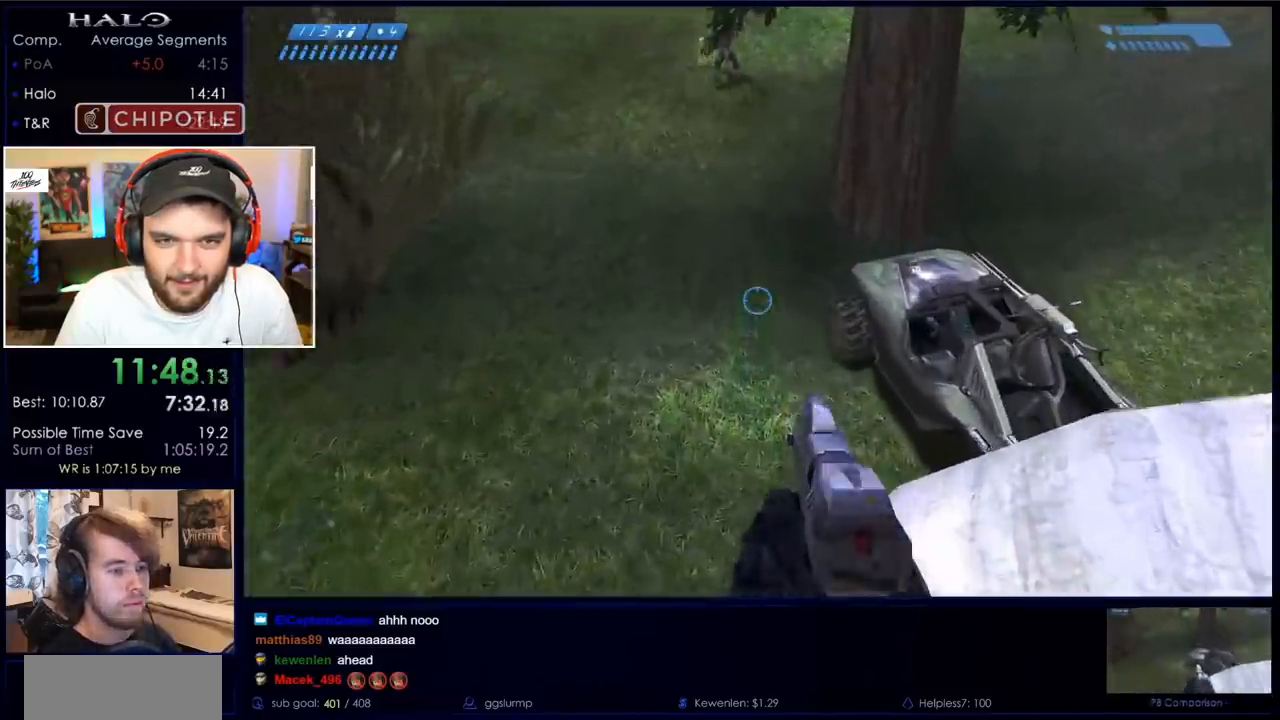
{"keys": ["w"], "mouse": [], "events": [[133, "q", "up"]]}
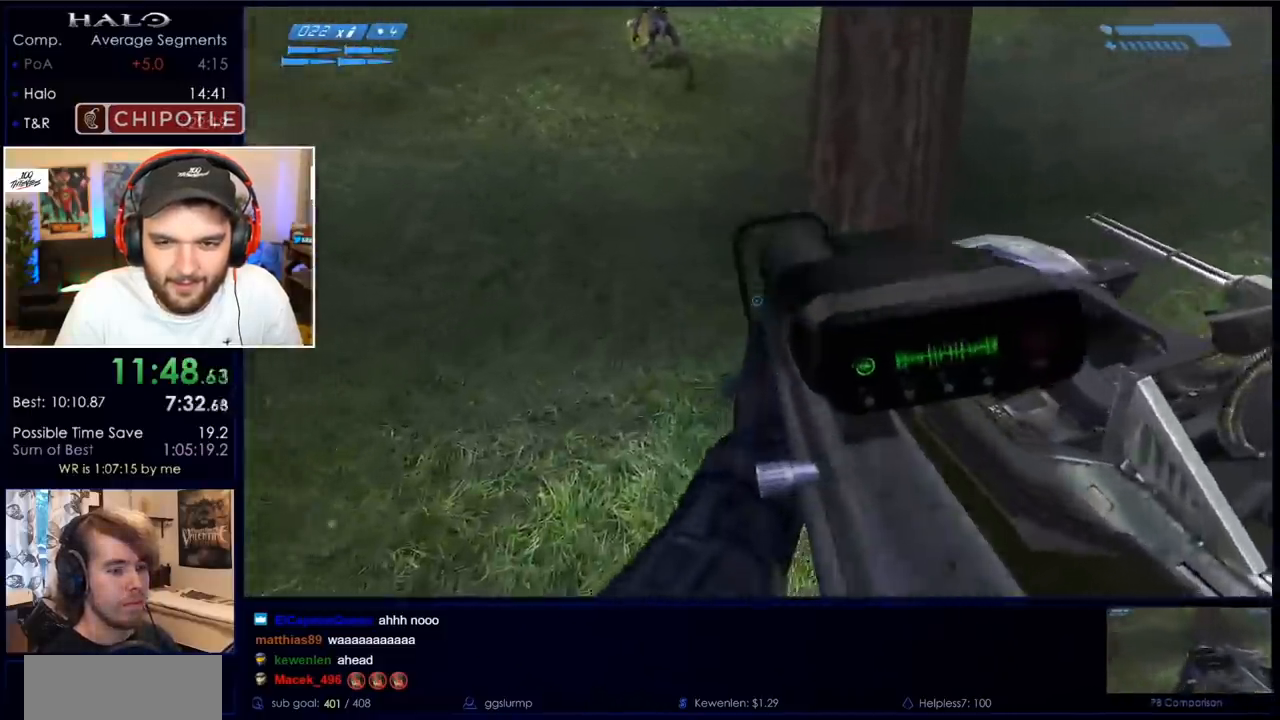
{"keys": ["e", "w"], "mouse": [], "events": [[283, "e", "down"]]}
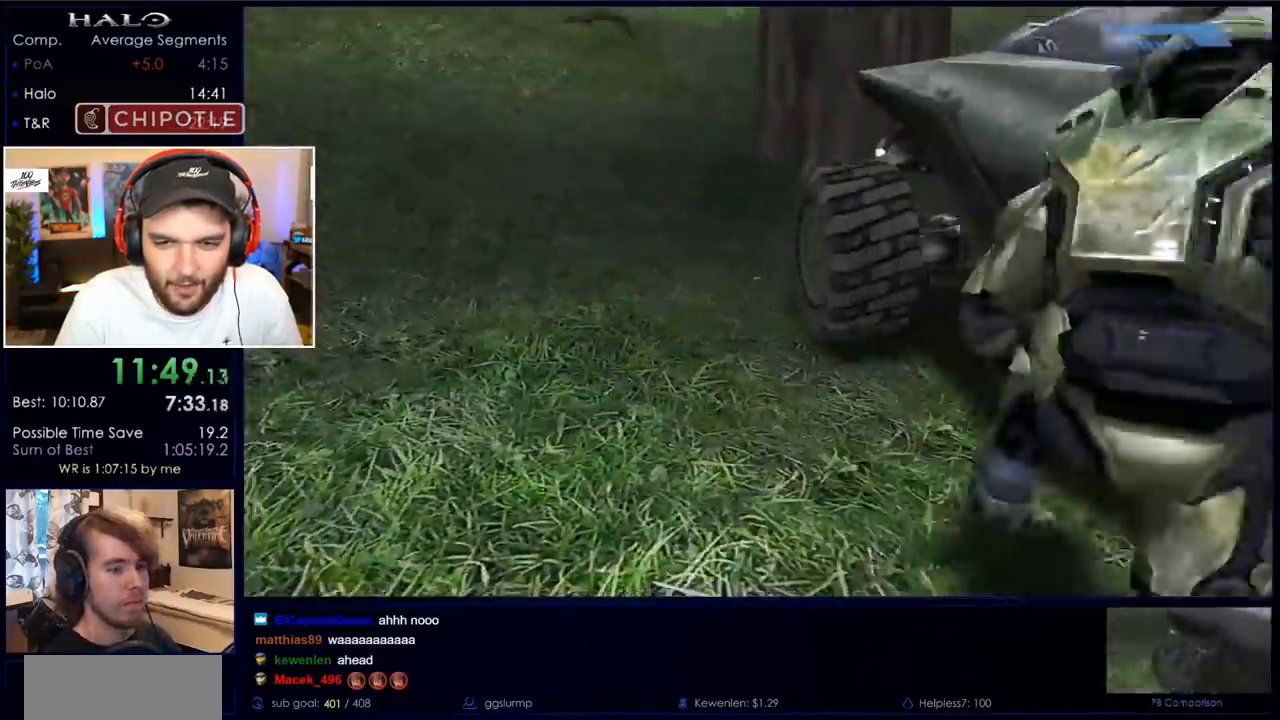
{"keys": ["w"], "mouse": [], "events": [[67, "e", "up"]]}
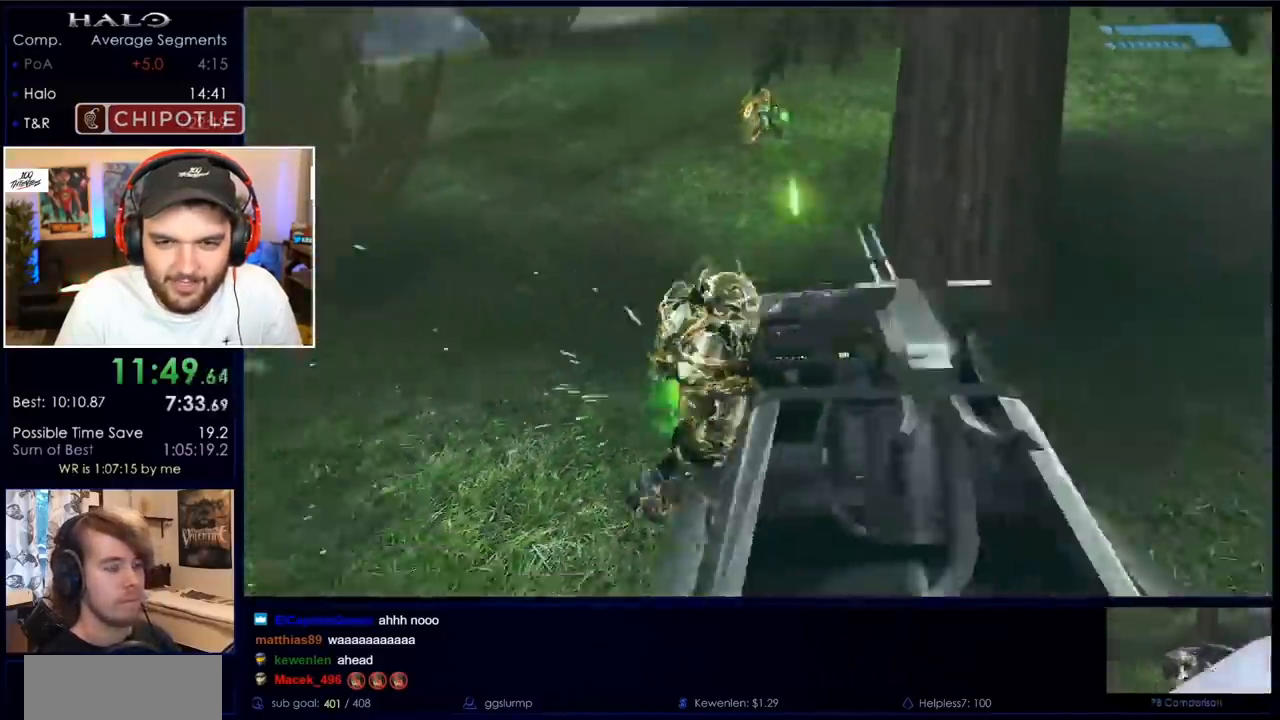
{"keys": ["w"], "mouse": [], "events": []}
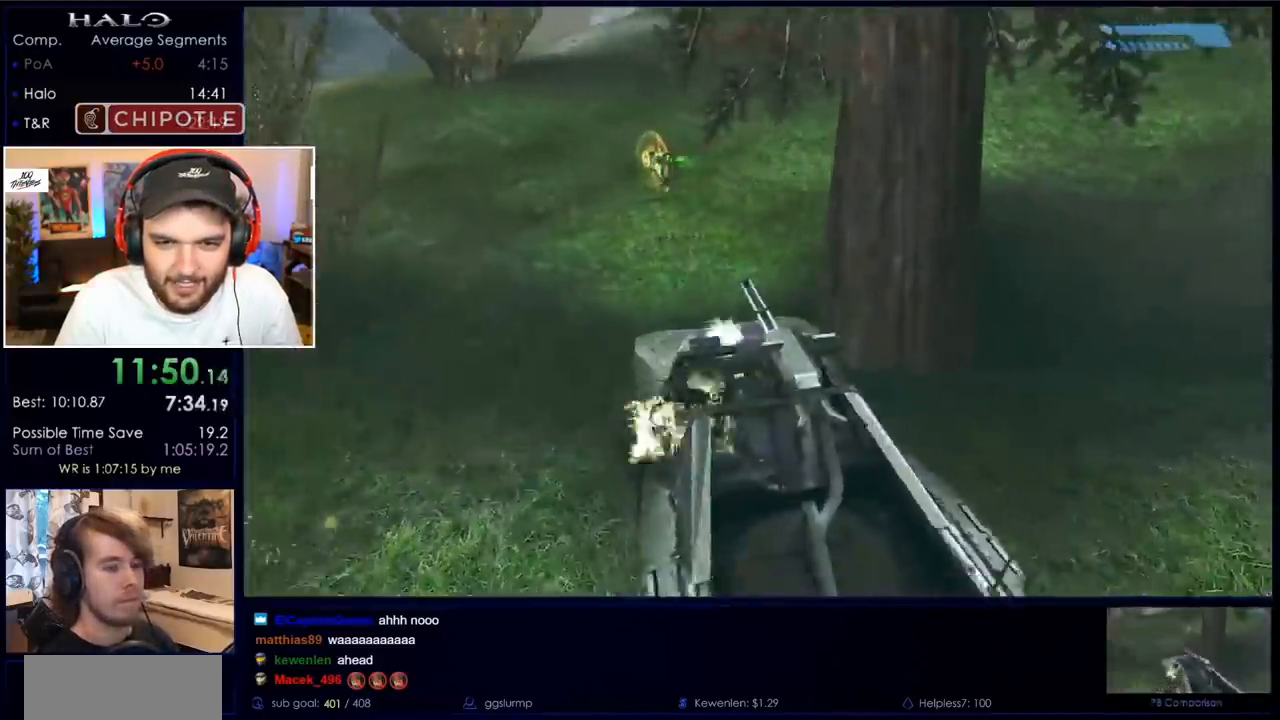
{"keys": ["w"], "mouse": [], "events": []}
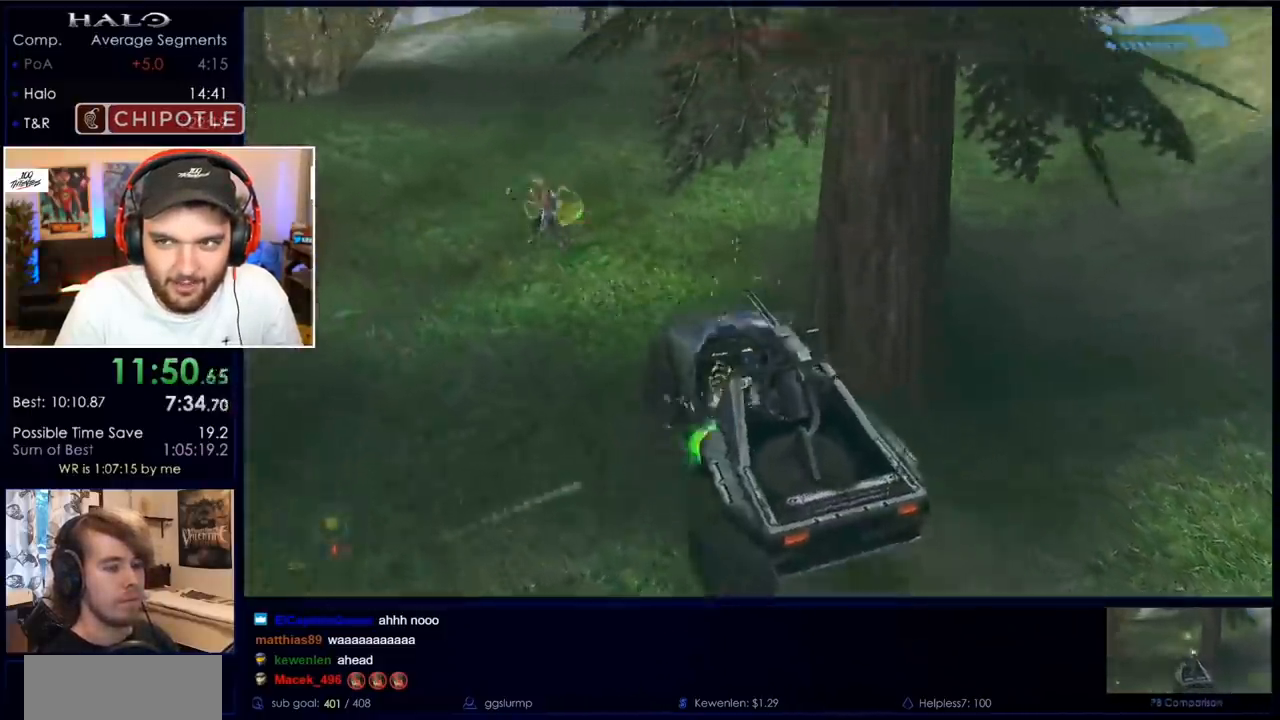
{"keys": ["w"], "mouse": [], "events": []}
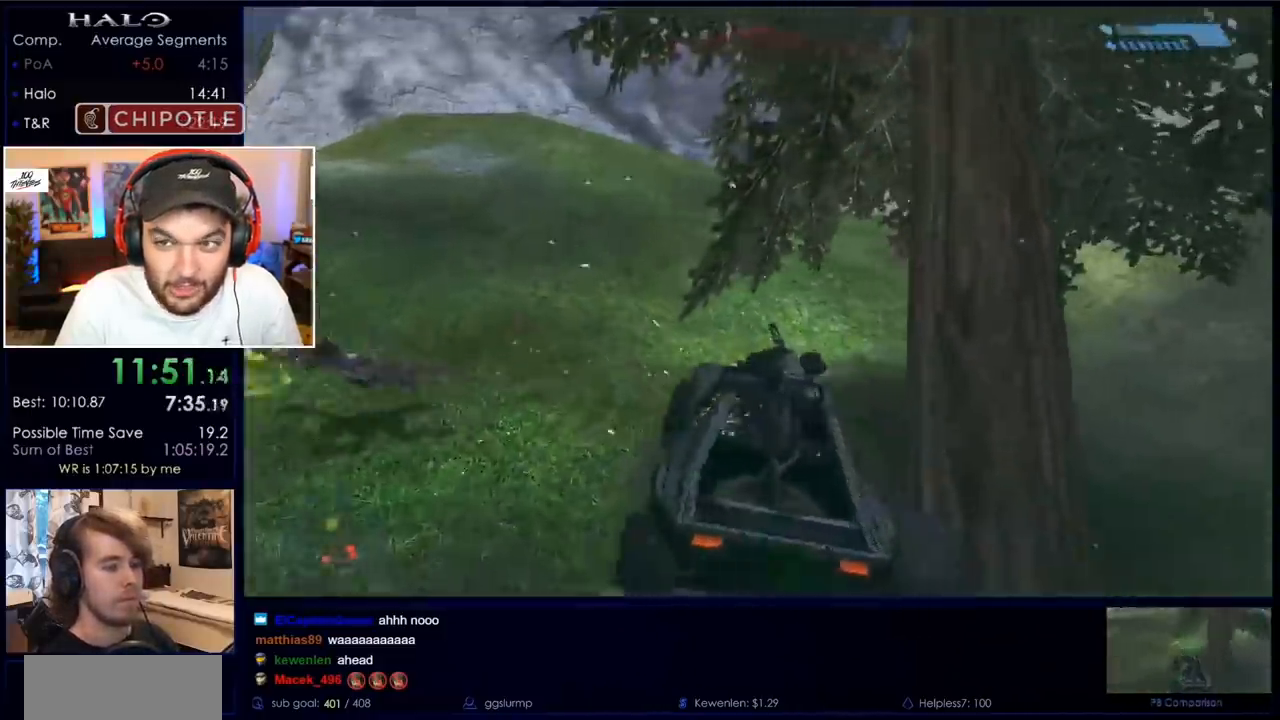
{"keys": ["w"], "mouse": [], "events": []}
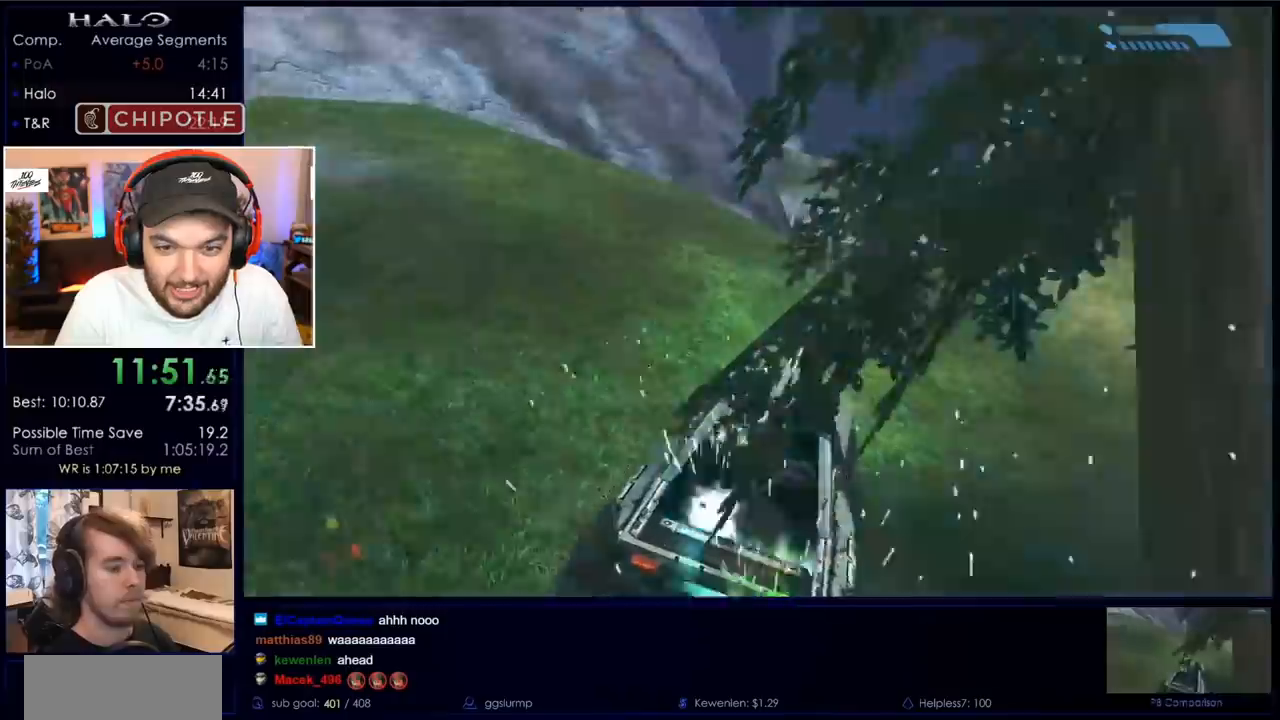
{"keys": ["w"], "mouse": [], "events": []}
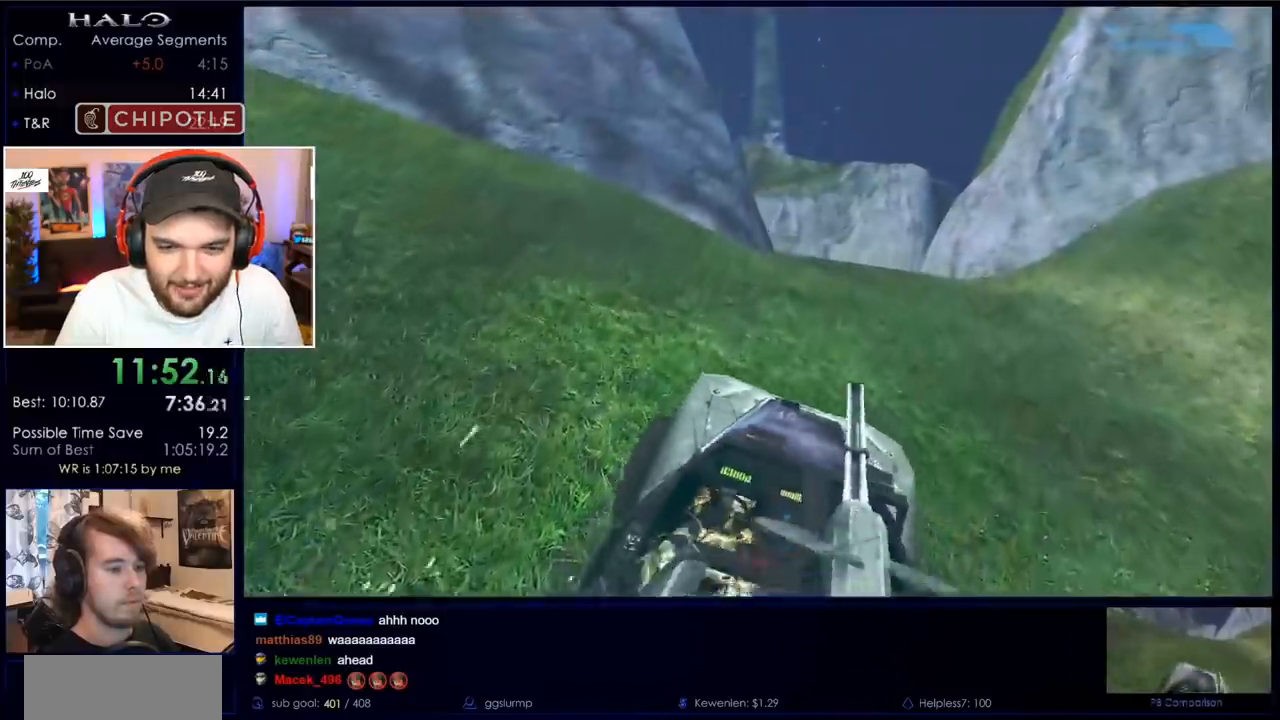
{"keys": ["w"], "mouse": [], "events": []}
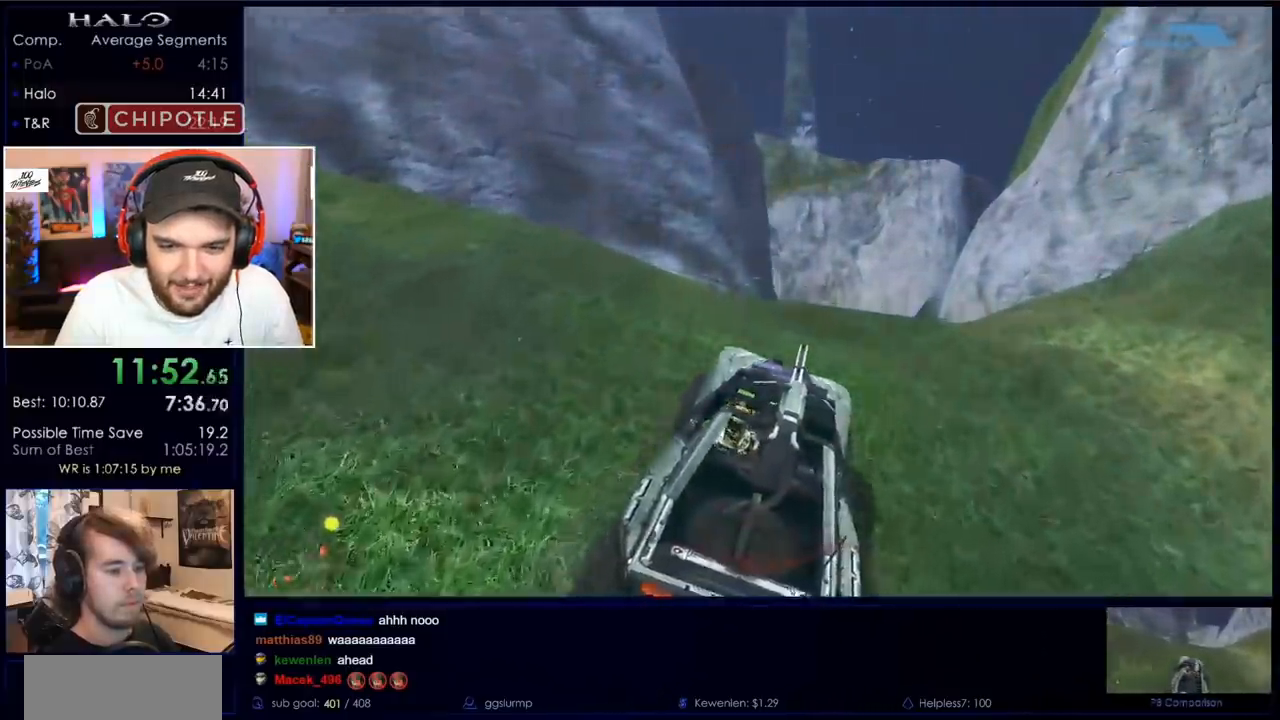
{"keys": ["w"], "mouse": [], "events": []}
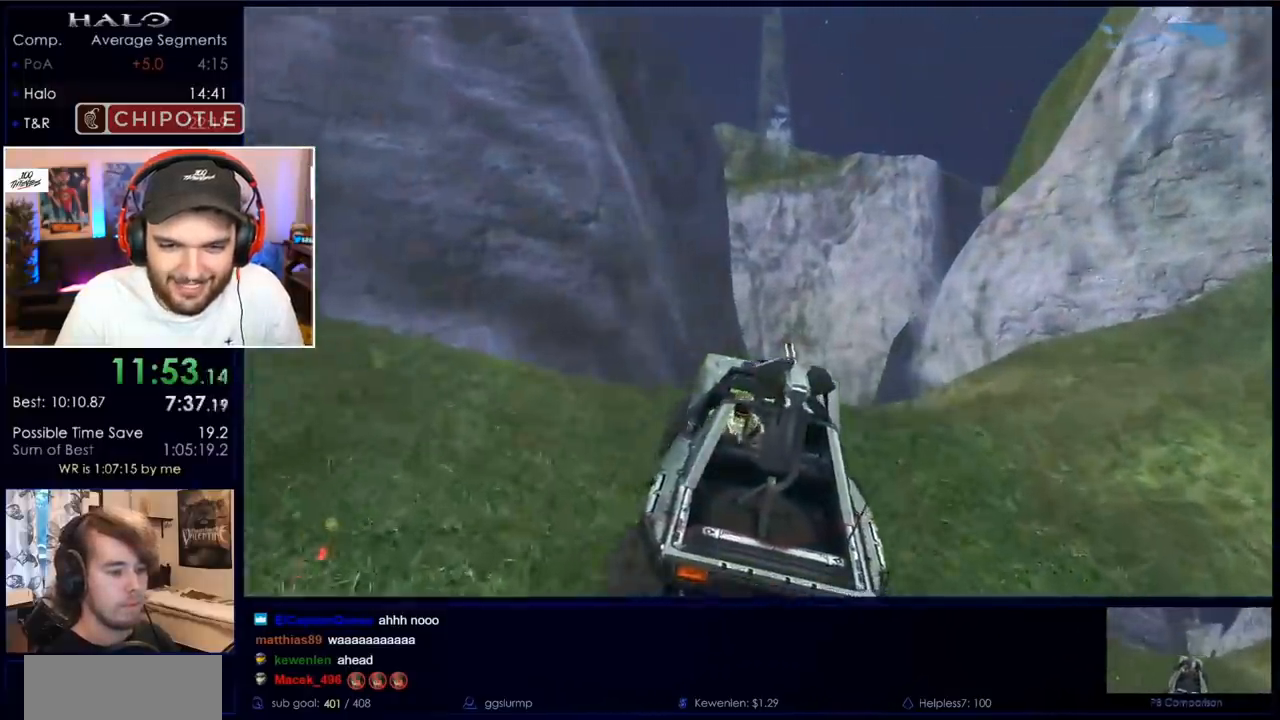
{"keys": ["w"], "mouse": [], "events": []}
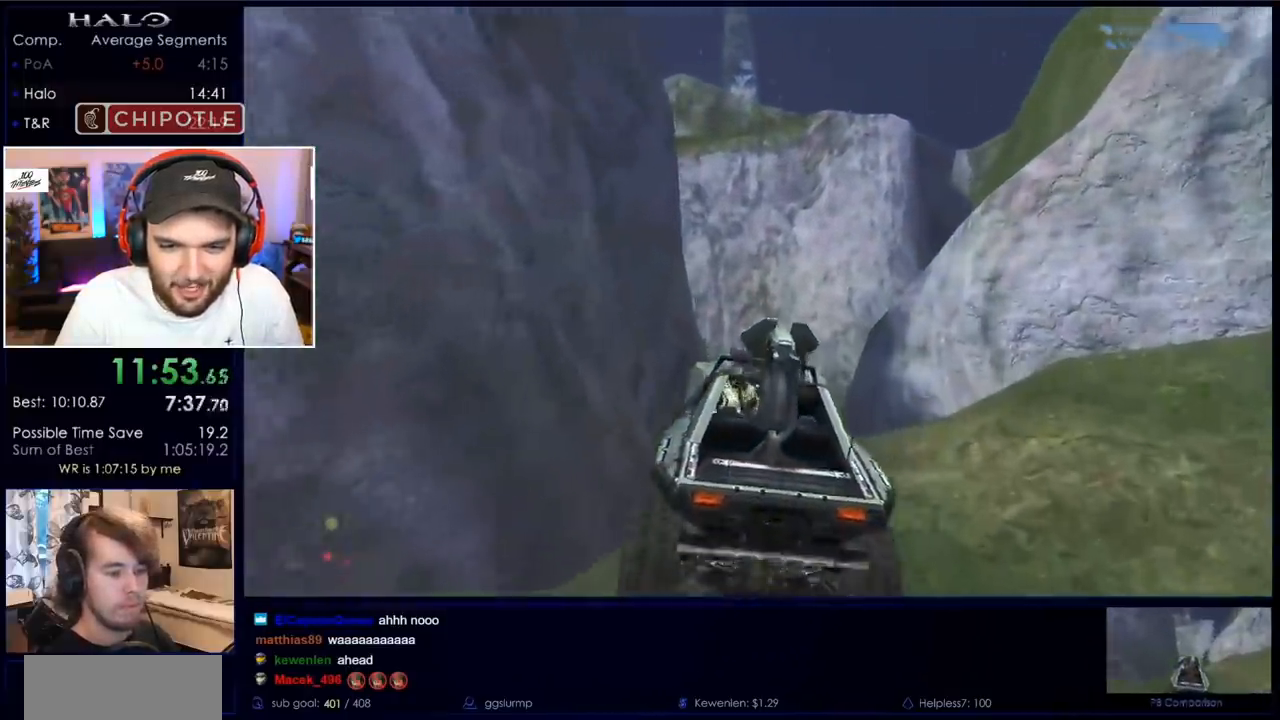
{"keys": ["w"], "mouse": [], "events": []}
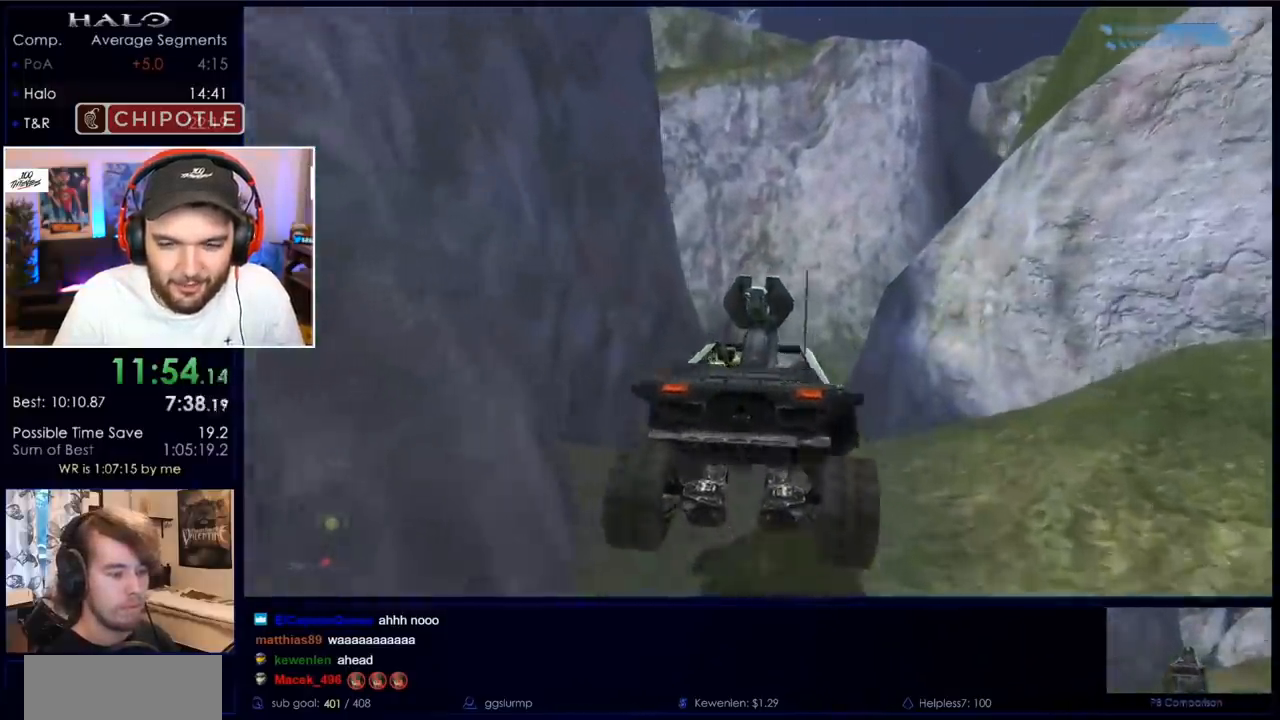
{"keys": ["w"], "mouse": [], "events": []}
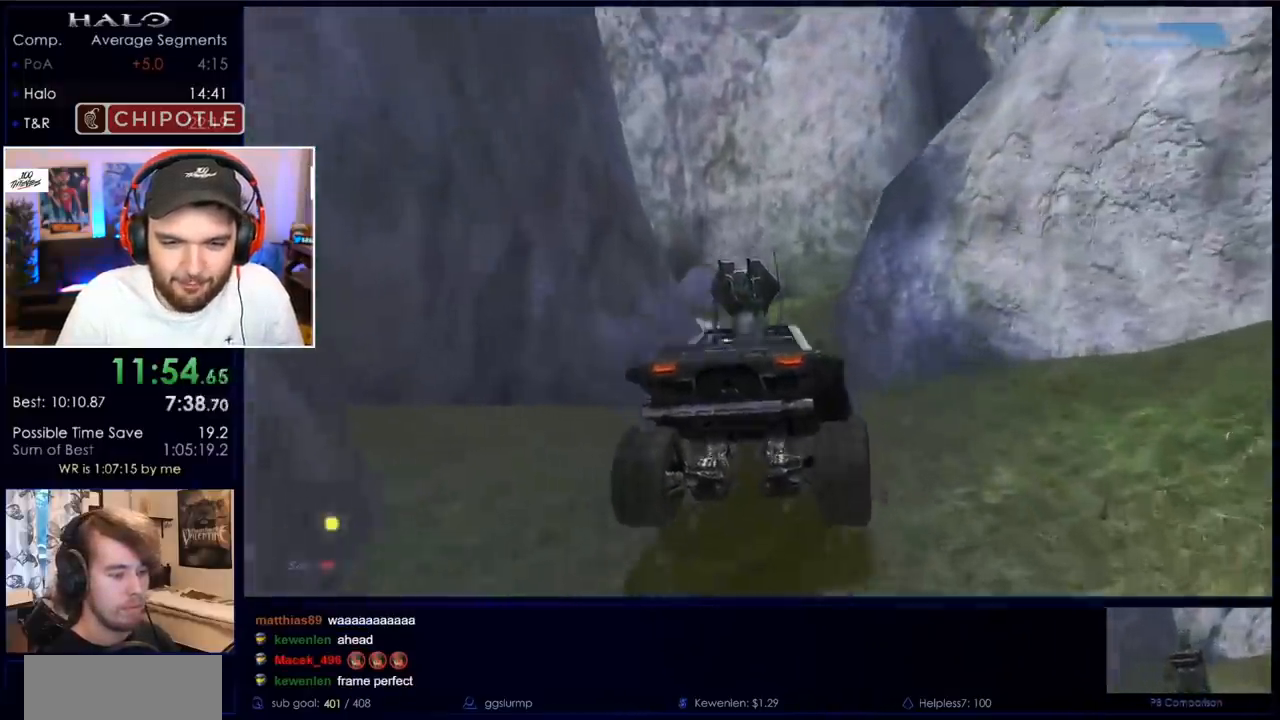
{"keys": ["w"], "mouse": [], "events": []}
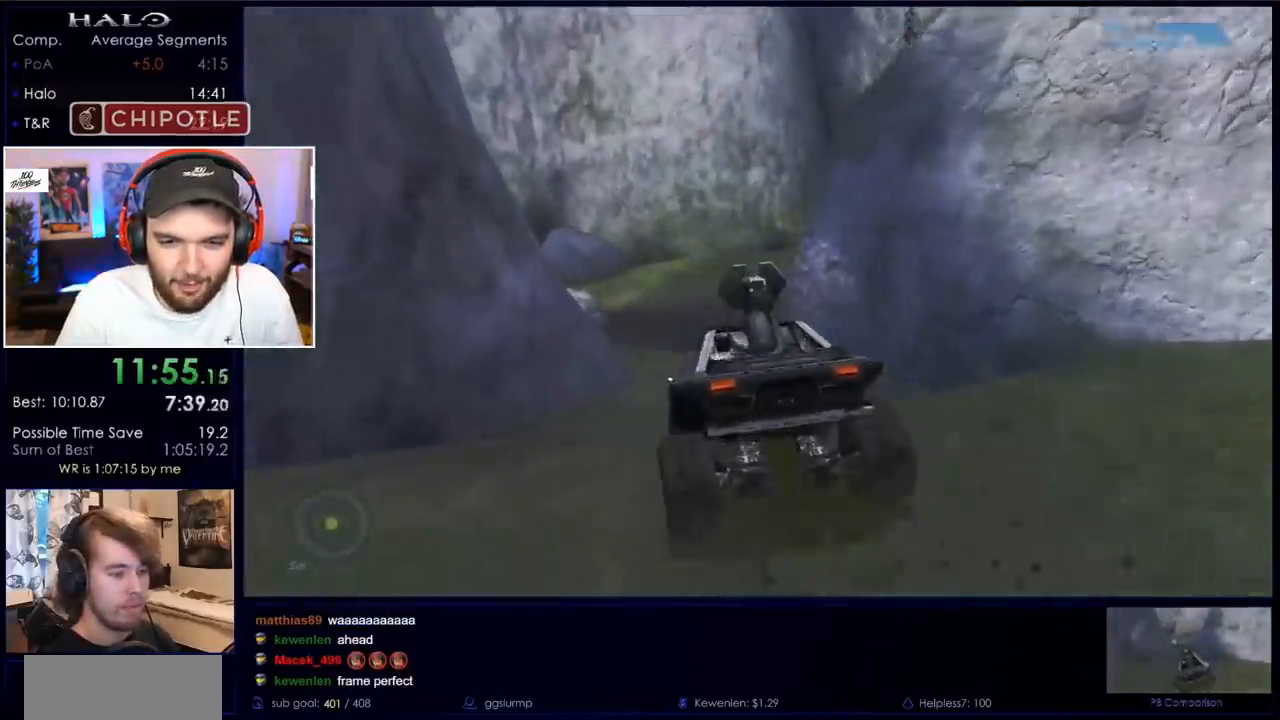
{"keys": ["w"], "mouse": [], "events": []}
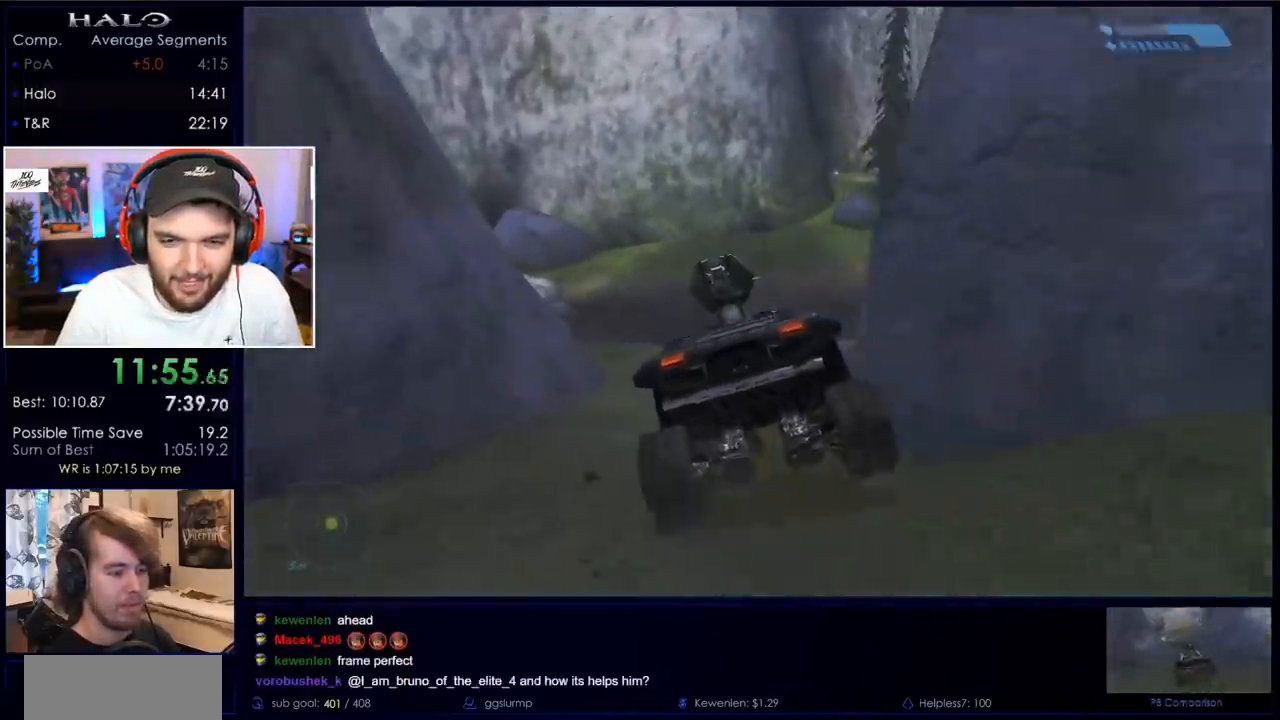
{"keys": ["w"], "mouse": [], "events": []}
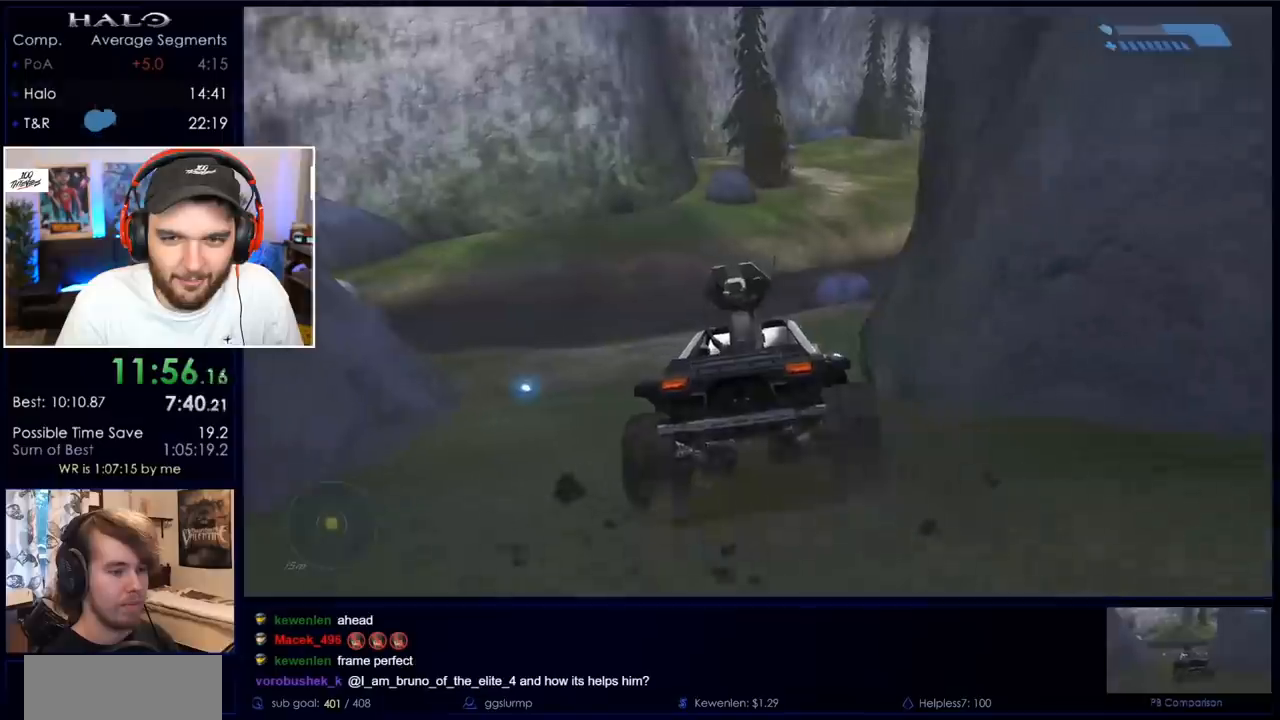
{"keys": ["w"], "mouse": [], "events": []}
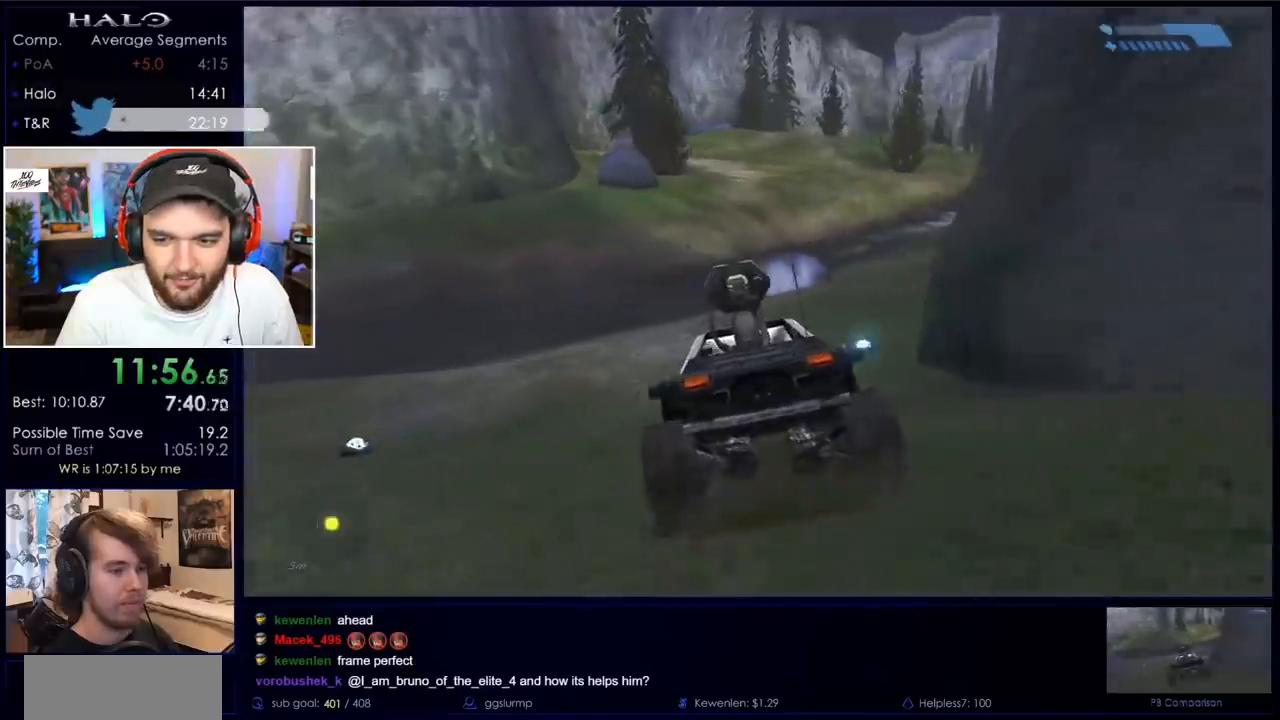
{"keys": ["w"], "mouse": [], "events": []}
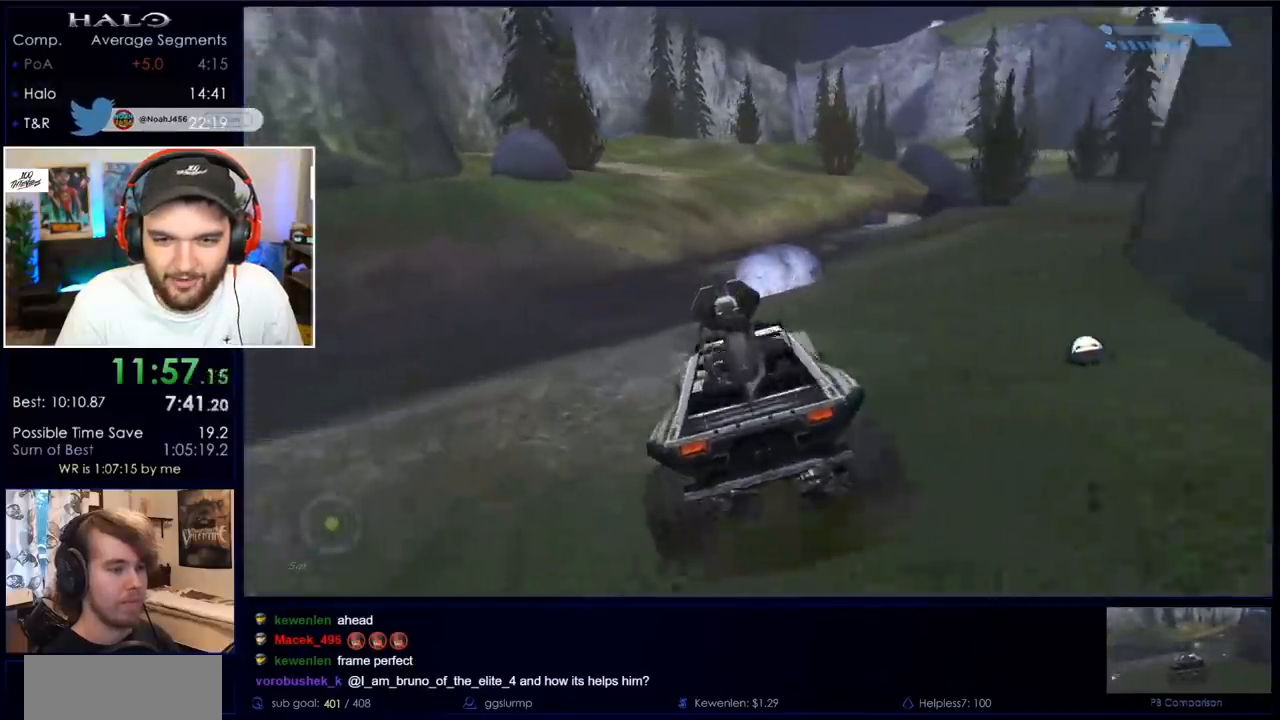
{"keys": ["w"], "mouse": [], "events": []}
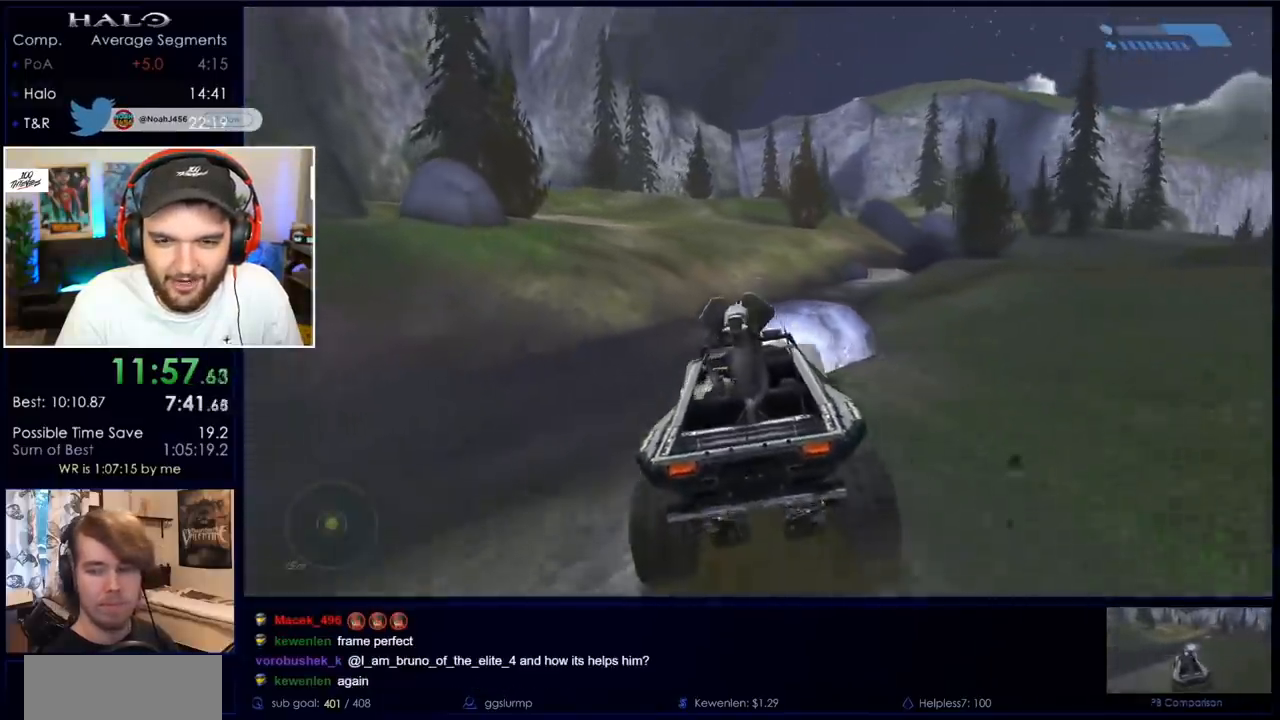
{"keys": ["w"], "mouse": [], "events": []}
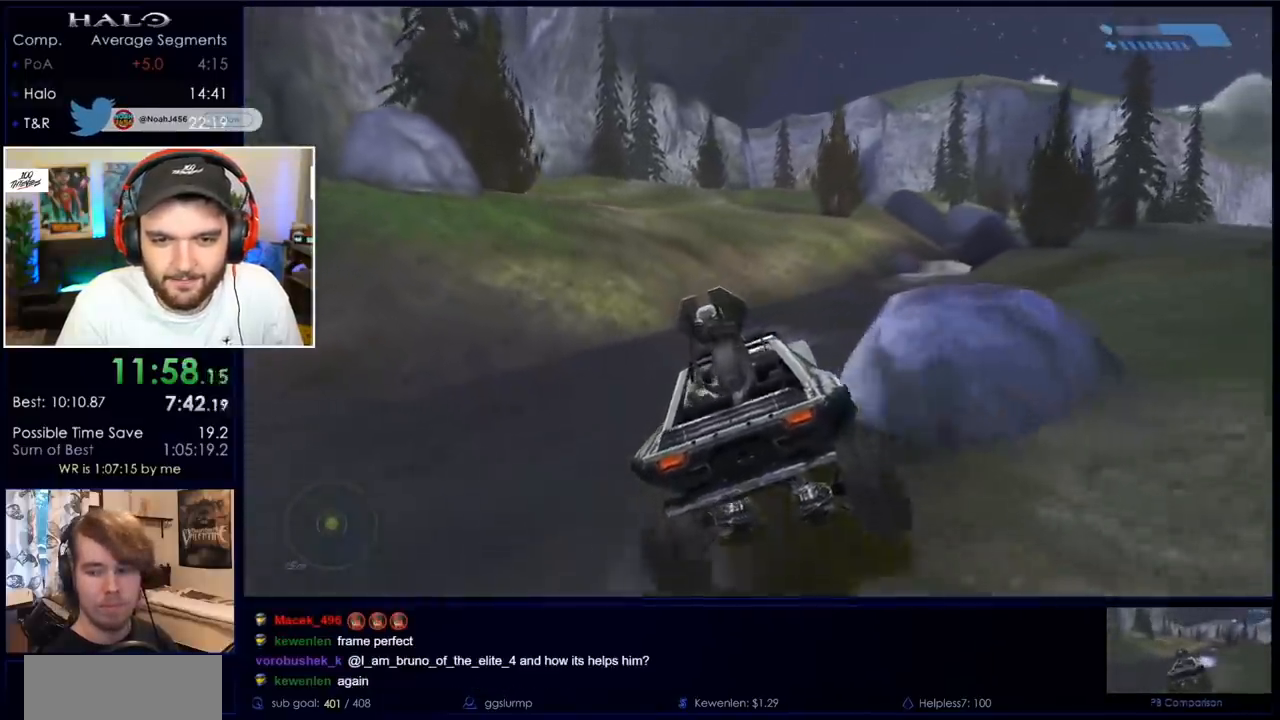
{"keys": ["w"], "mouse": [], "events": []}
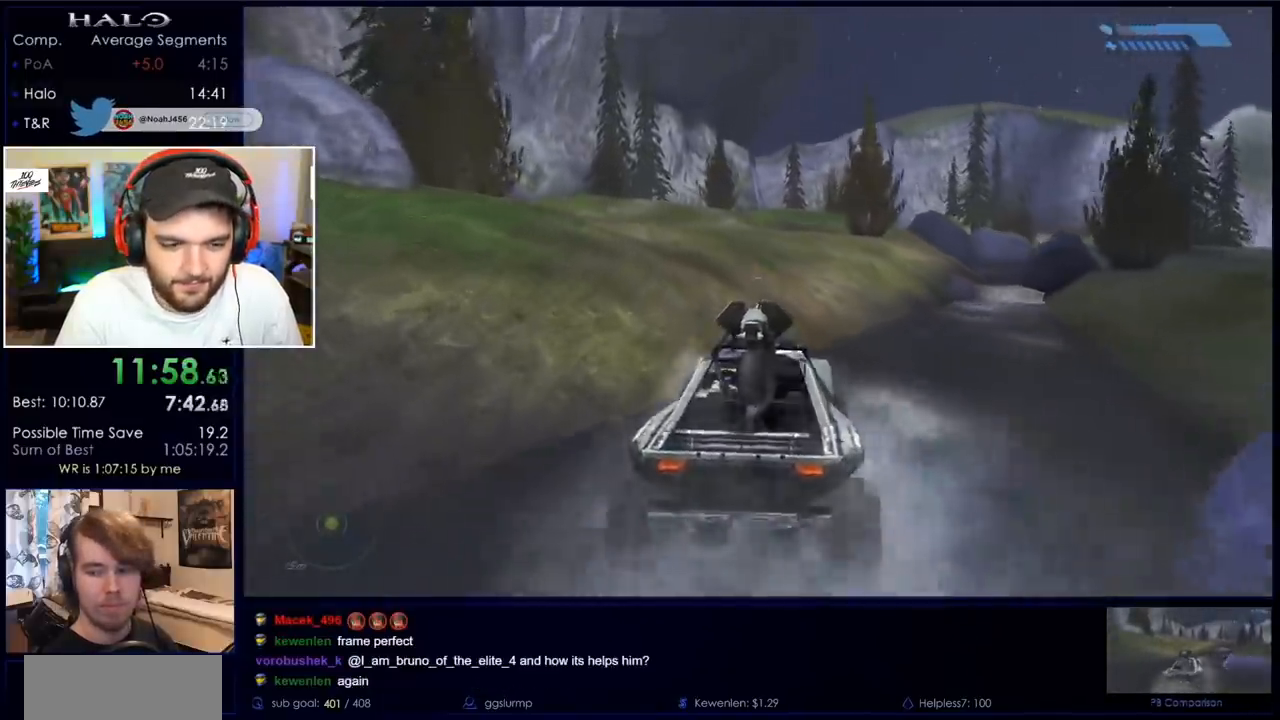
{"keys": ["w"], "mouse": [], "events": []}
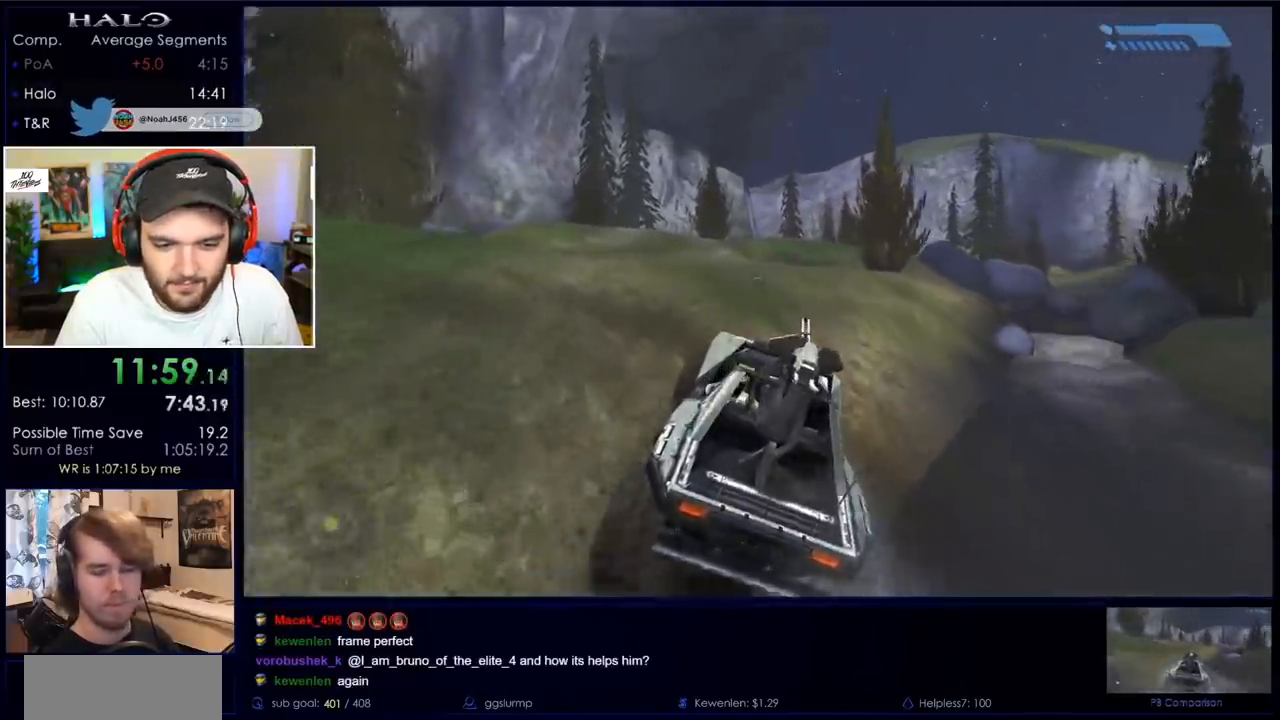
{"keys": ["w"], "mouse": [], "events": []}
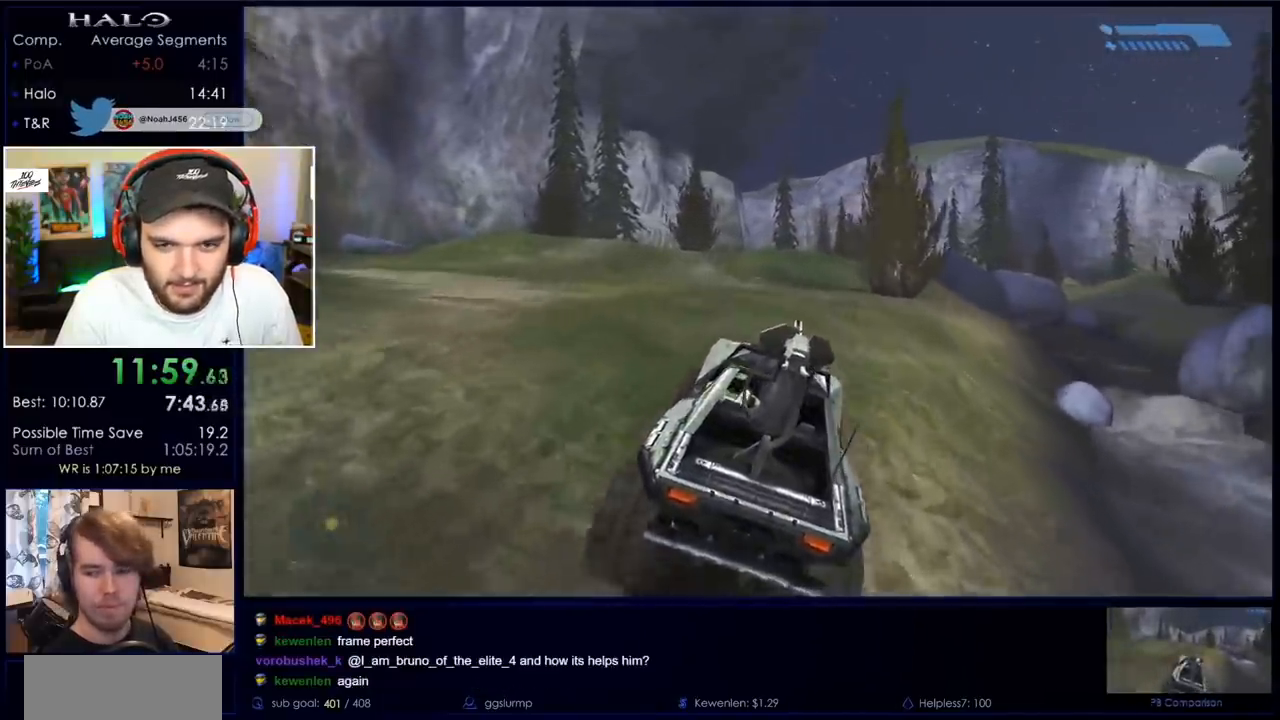
{"keys": ["w"], "mouse": [], "events": []}
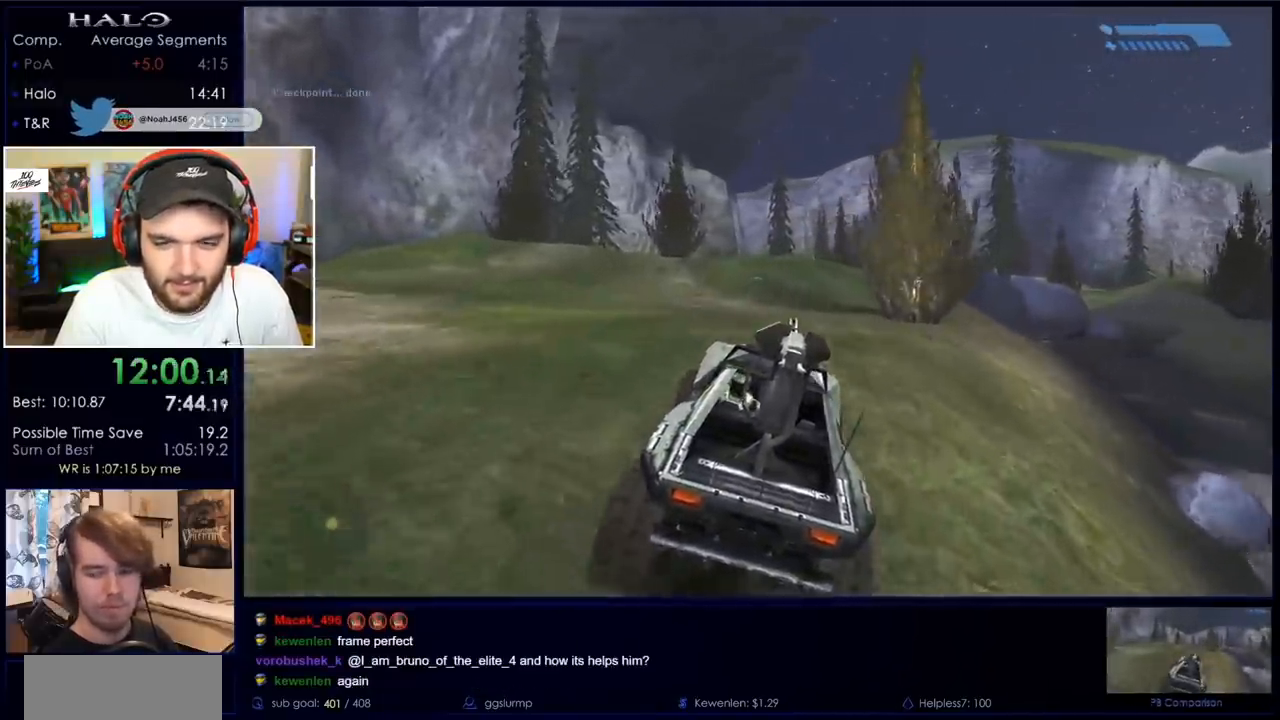
{"keys": ["w"], "mouse": [], "events": []}
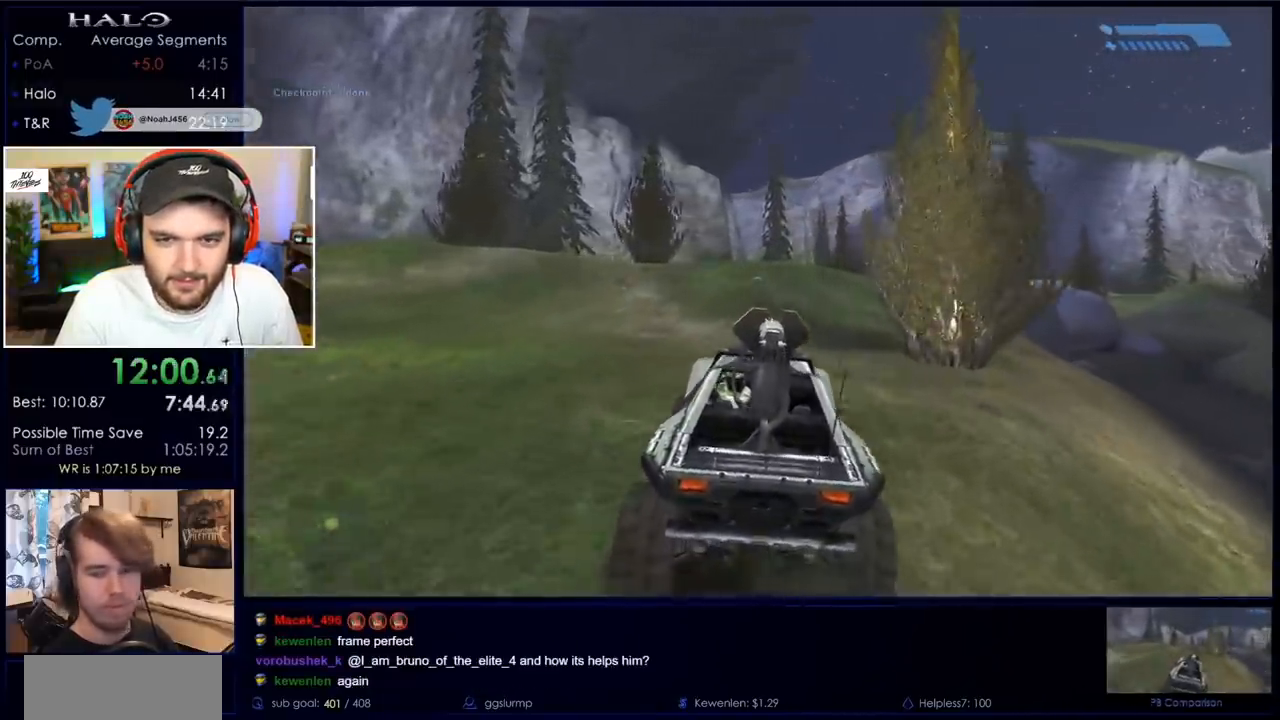
{"keys": ["w"], "mouse": [], "events": []}
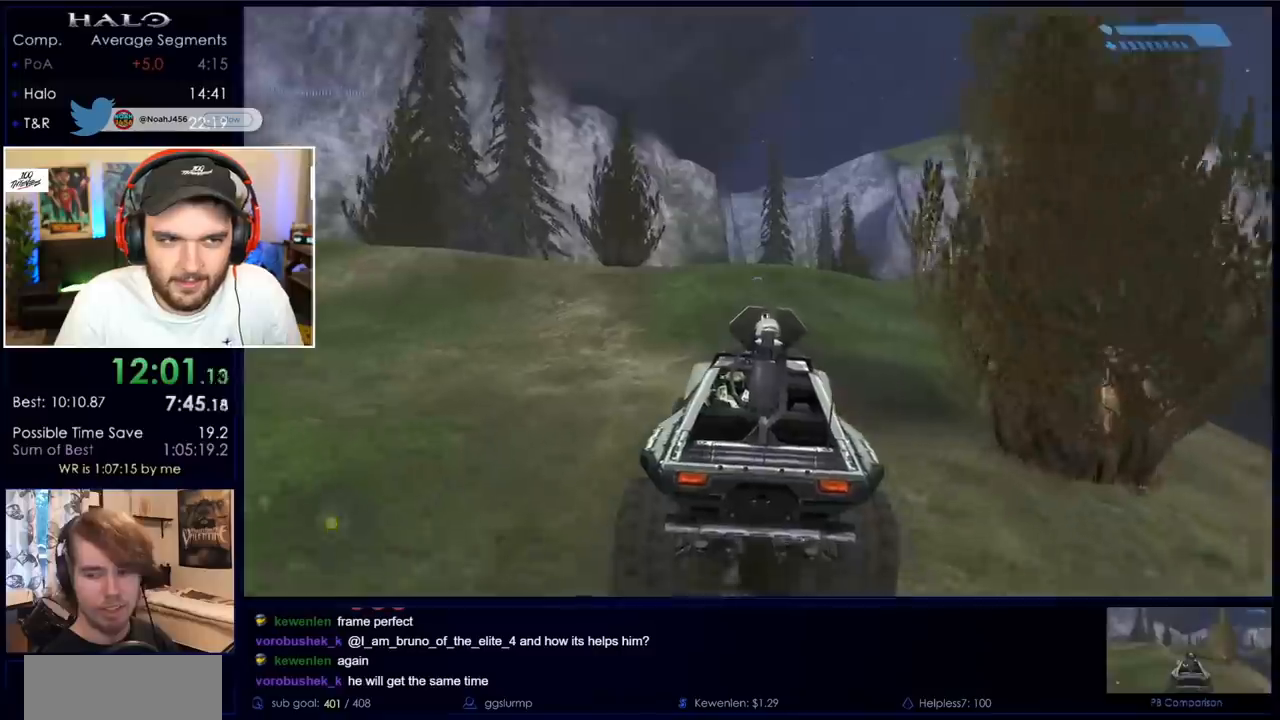
{"keys": ["w"], "mouse": [], "events": []}
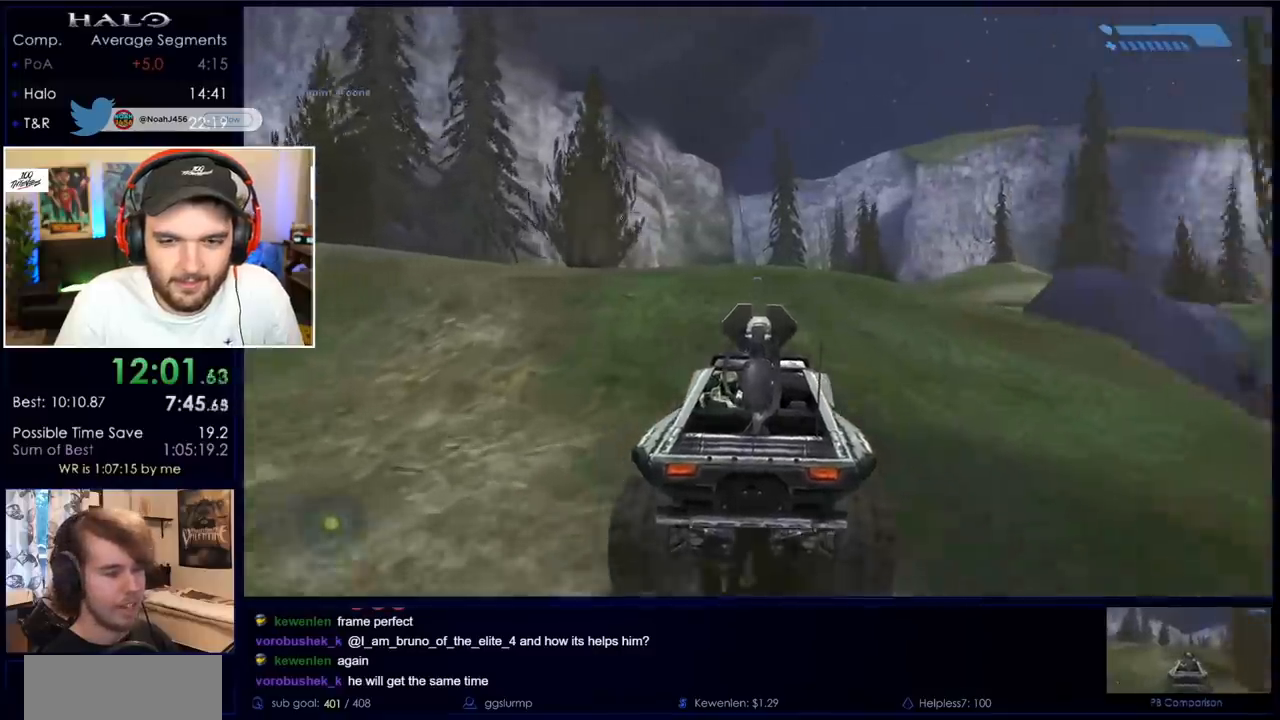
{"keys": ["w"], "mouse": [], "events": []}
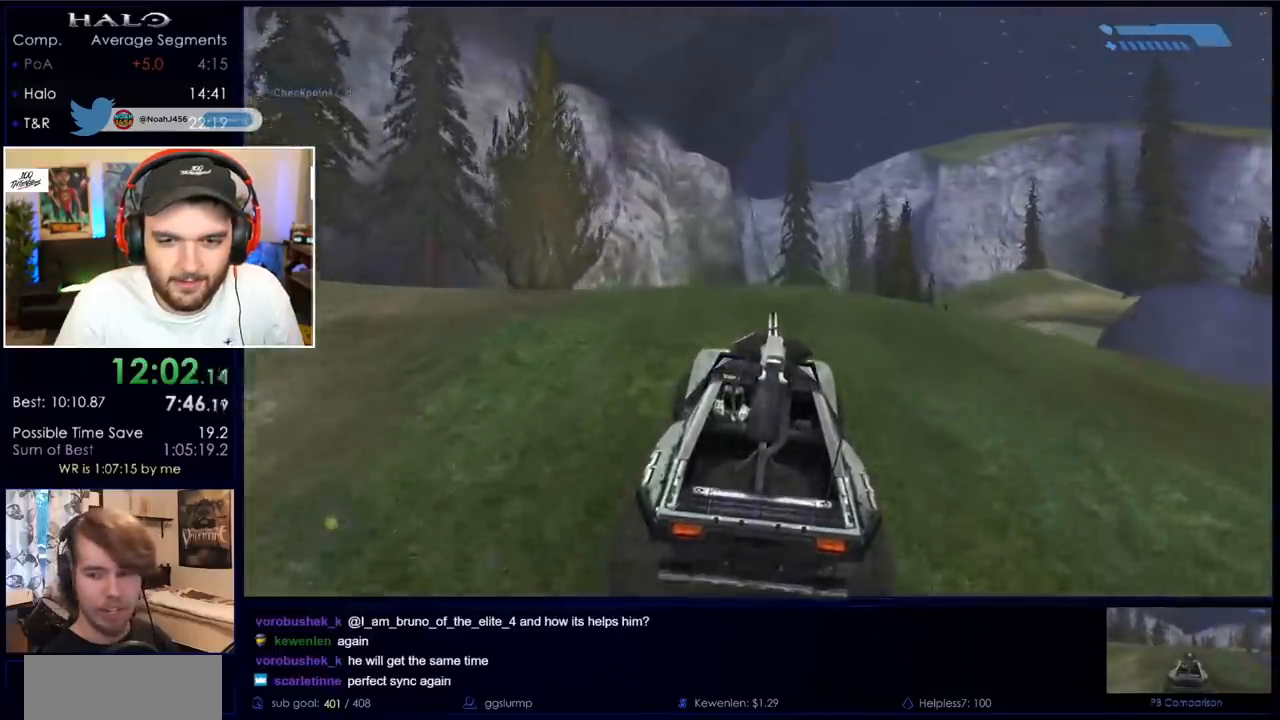
{"keys": ["w"], "mouse": [], "events": []}